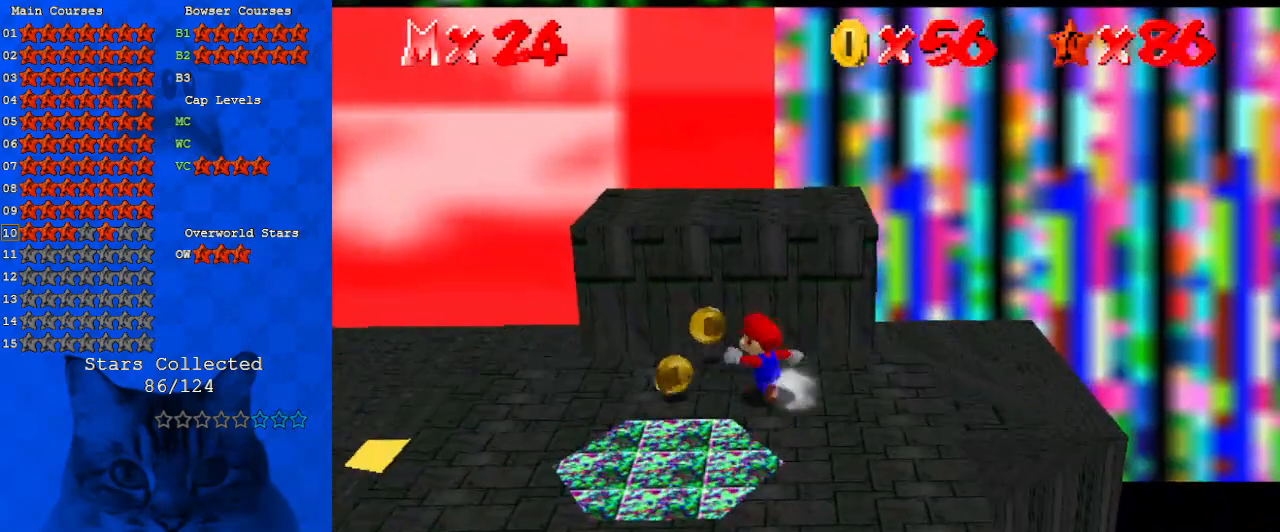
Gameplay with keyboard; each line is a JSON object with the keys held at the frame after it. "events" lists presses ("down") and releases ("up") of "a", "c", "ctrl", "d", "down", "left", "return", "right", "s", "shift", "up", "w", "x" and "y" between this image and that frame as [ms after this image, input, new state], when the widget could be followed in between. No other keys are recorded. Mouse input is not recorded.
{"keys": ["down"], "events": [[167, "up", "up"], [300, "down", "down"], [433, "left", "up"]]}
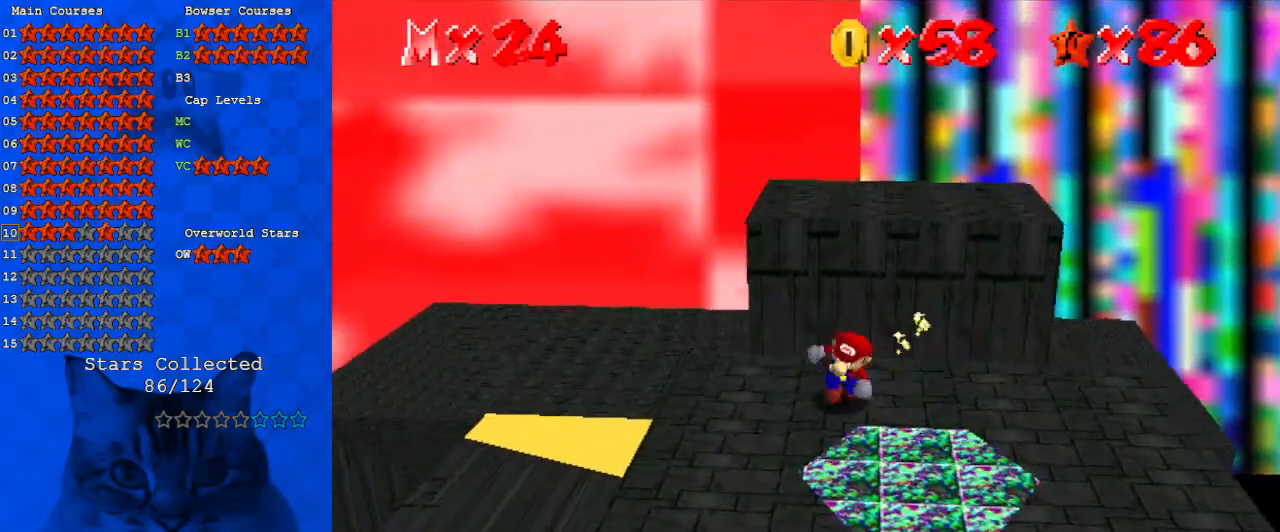
{"keys": [], "events": [[33, "down", "up"], [267, "d", "down"], [433, "d", "up"]]}
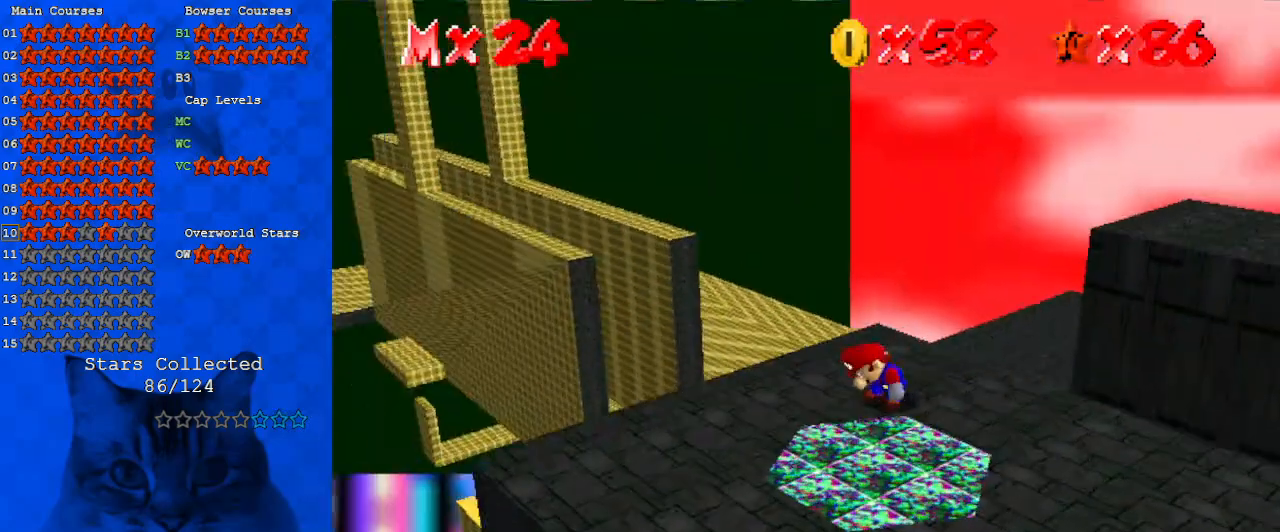
{"keys": ["a", "left"], "events": [[467, "left", "down"], [500, "a", "down"]]}
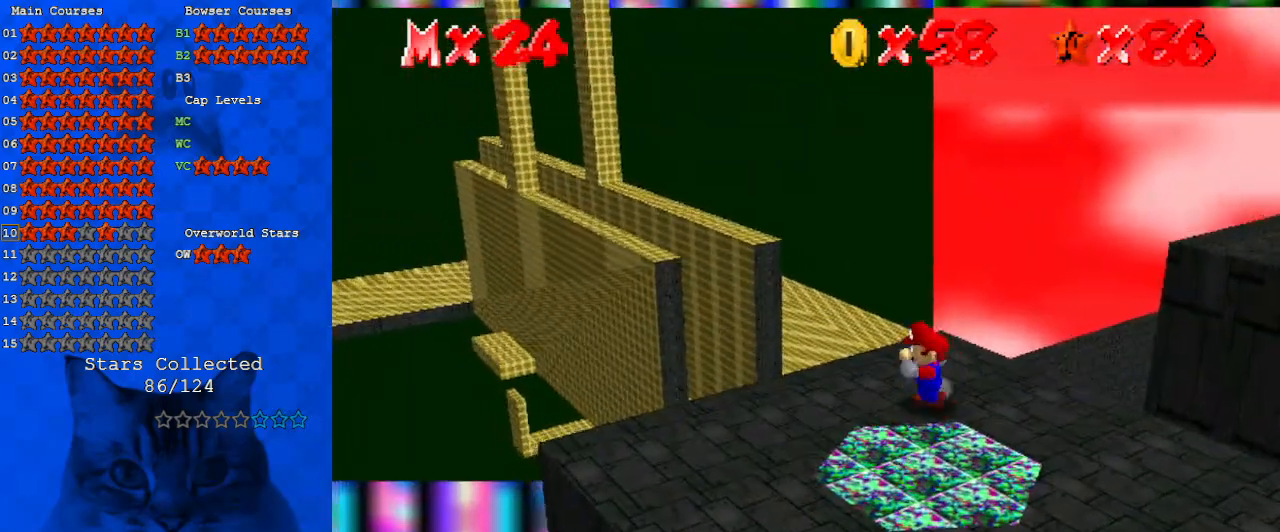
{"keys": ["down"], "events": [[100, "a", "up"], [100, "left", "up"], [433, "down", "down"]]}
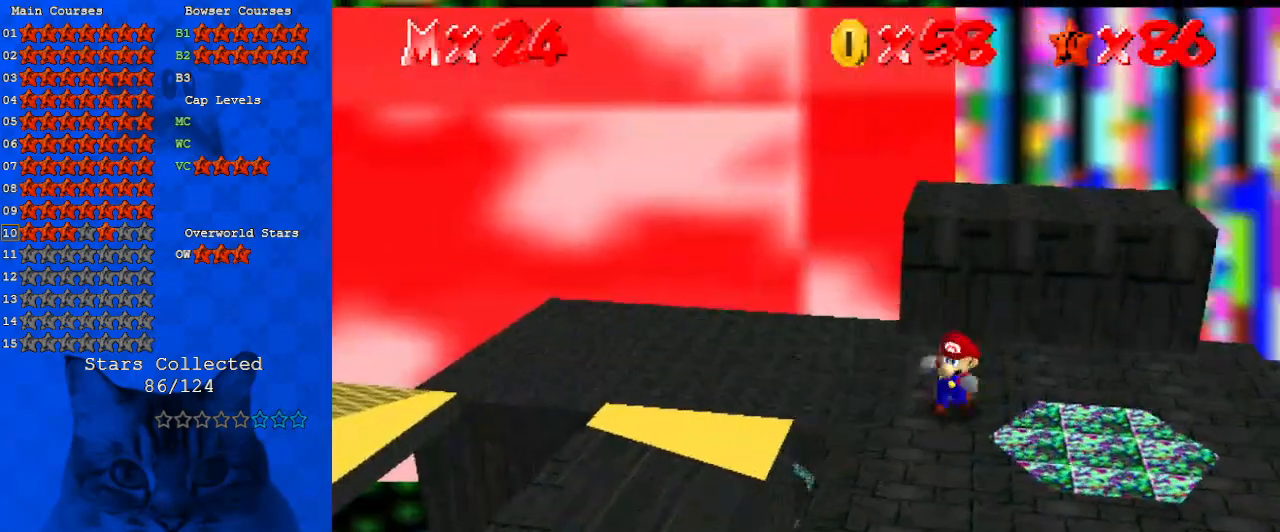
{"keys": ["right", "up"], "events": [[33, "d", "down"], [167, "d", "up"], [200, "right", "down"], [300, "down", "up"], [500, "up", "down"]]}
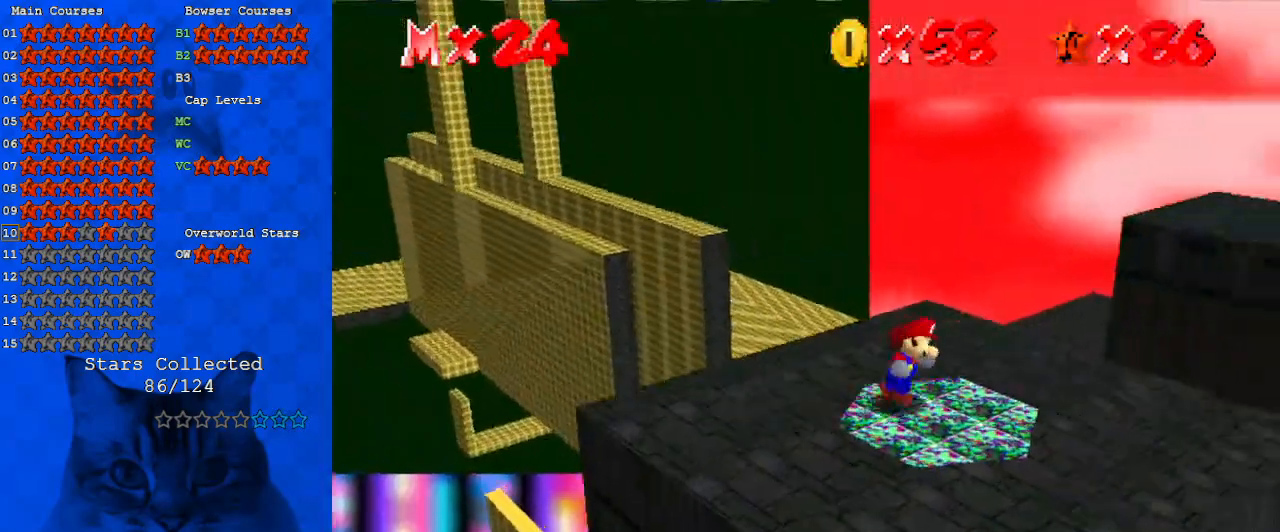
{"keys": ["shift", "up", "y"], "events": [[133, "right", "up"], [300, "left", "down"], [367, "left", "up"], [367, "y", "down"], [400, "shift", "down"]]}
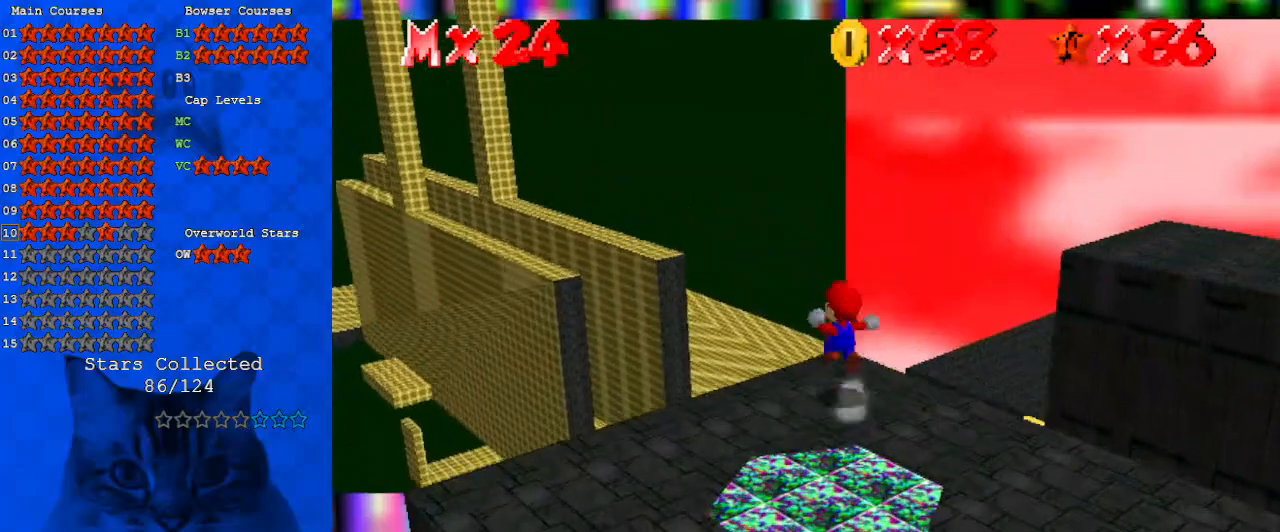
{"keys": ["up"], "events": [[100, "y", "up"], [133, "shift", "up"]]}
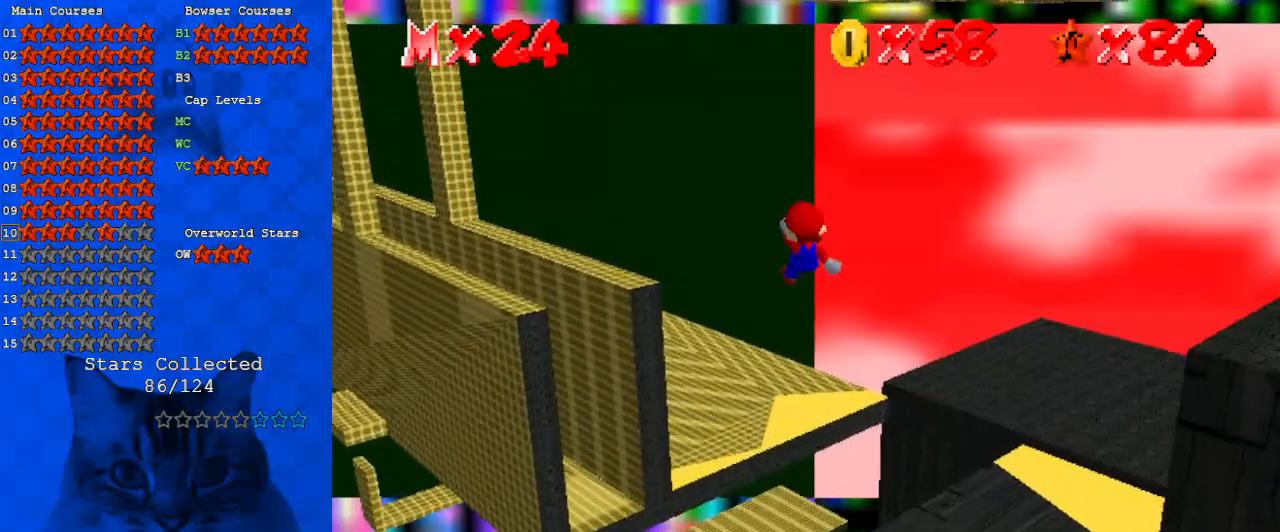
{"keys": ["right"], "events": [[300, "right", "down"], [300, "up", "up"], [333, "a", "down"], [467, "a", "up"]]}
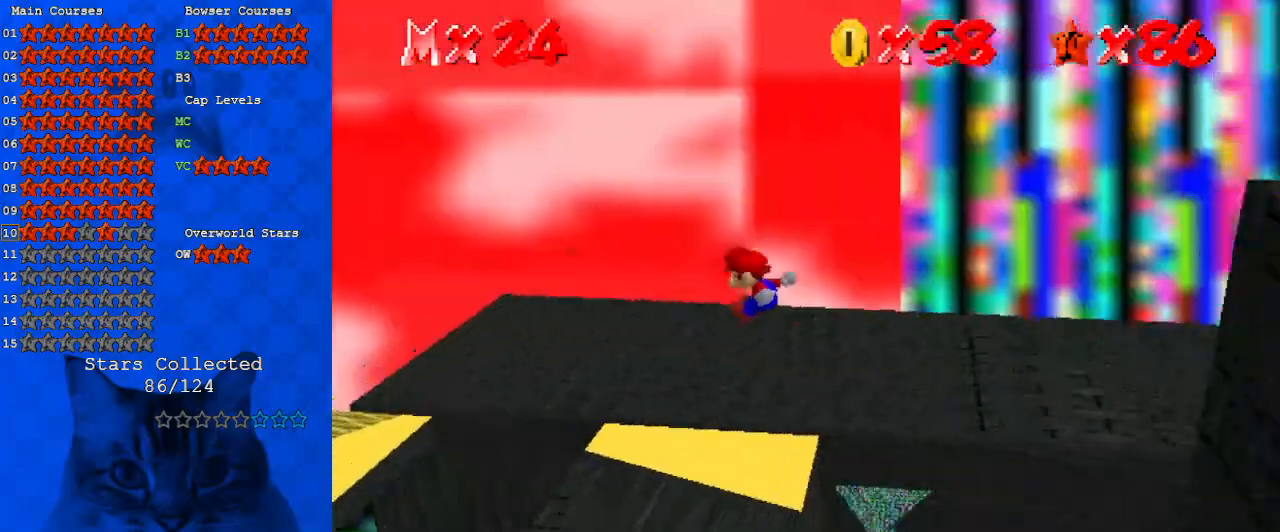
{"keys": ["right"], "events": [[33, "right", "up"], [367, "right", "down"]]}
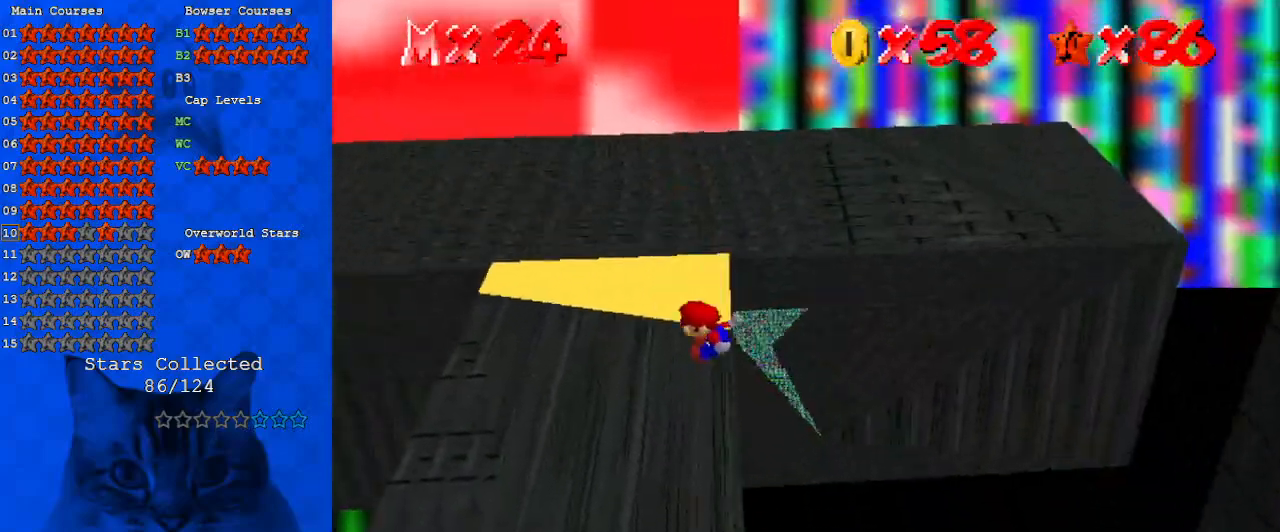
{"keys": [], "events": [[67, "right", "up"], [133, "d", "down"], [267, "d", "up"], [367, "d", "down"], [467, "d", "up"]]}
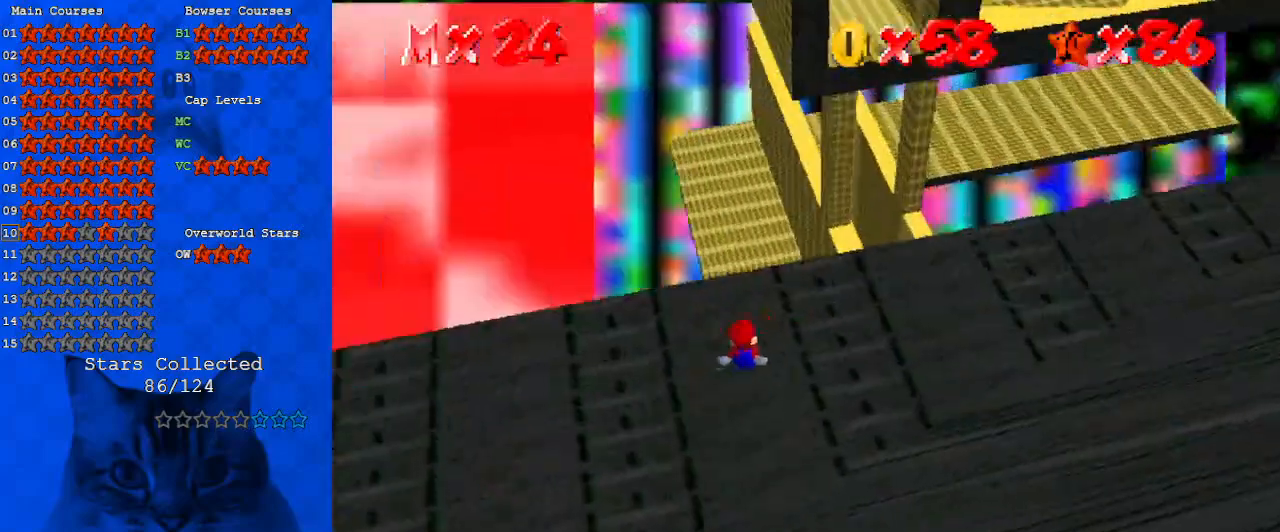
{"keys": [], "events": [[33, "d", "down"], [33, "up", "down"], [133, "d", "up"], [200, "up", "up"], [233, "d", "down"], [333, "d", "up"]]}
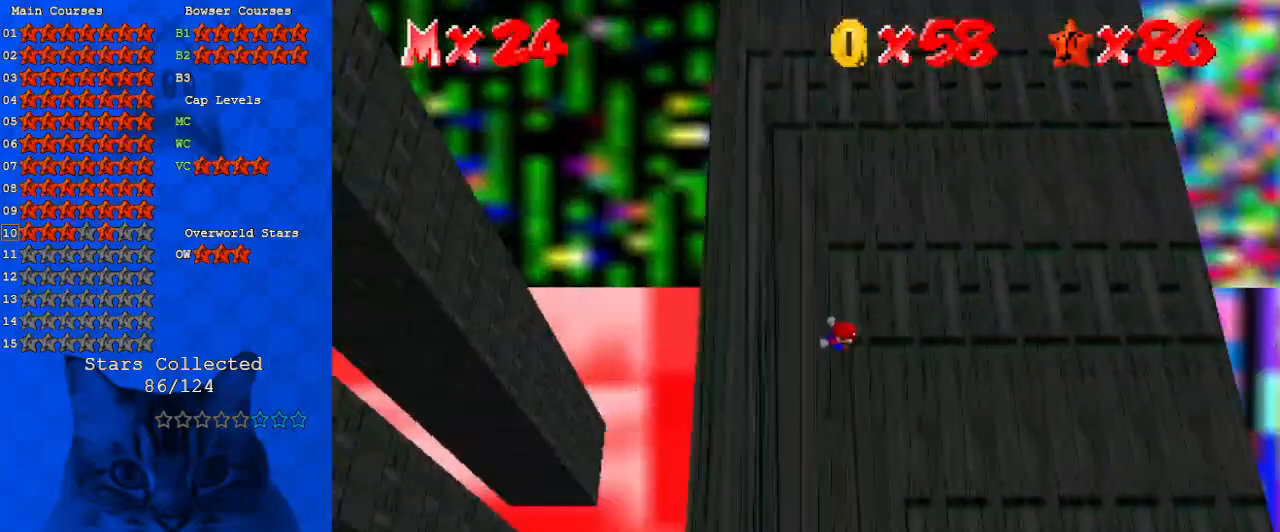
{"keys": [], "events": [[100, "c", "down"], [167, "c", "up"], [233, "c", "down"], [400, "c", "up"]]}
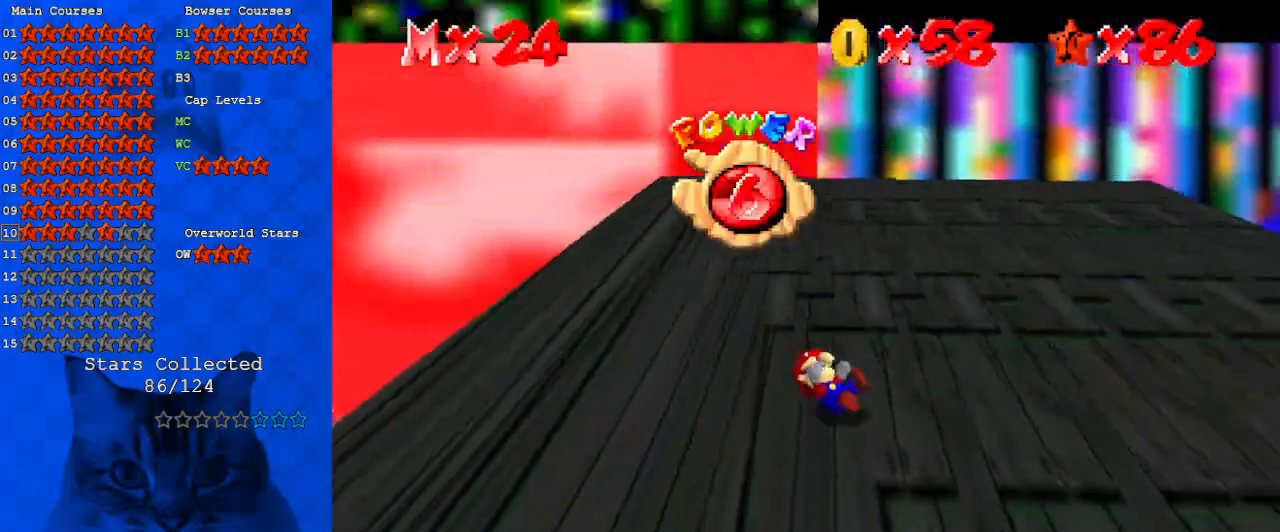
{"keys": ["a"], "events": [[500, "a", "down"]]}
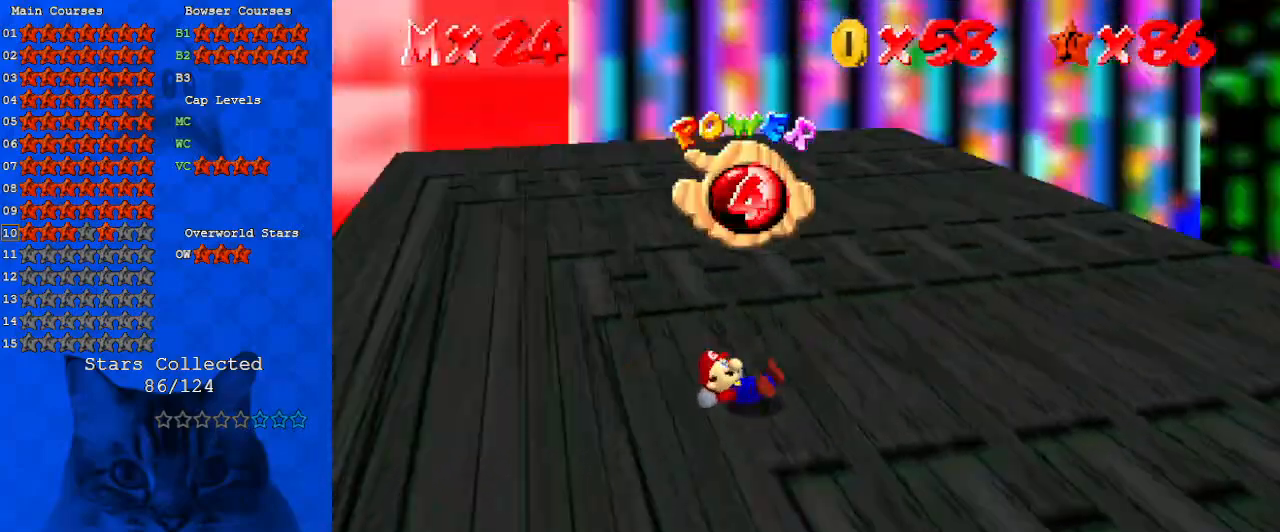
{"keys": [], "events": [[133, "a", "up"], [167, "a", "down"], [400, "a", "up"]]}
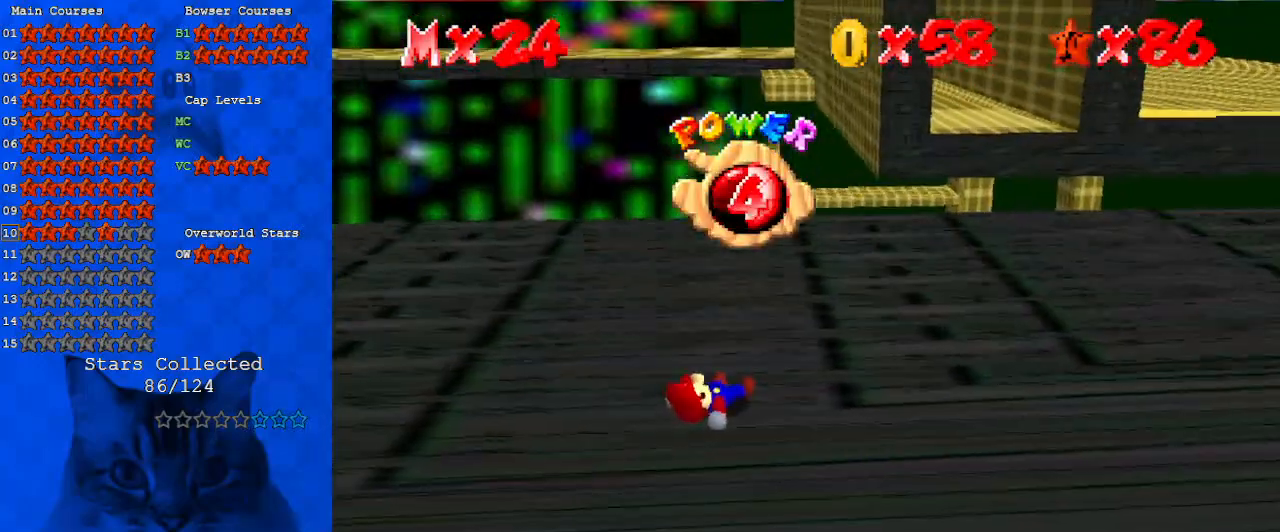
{"keys": [], "events": []}
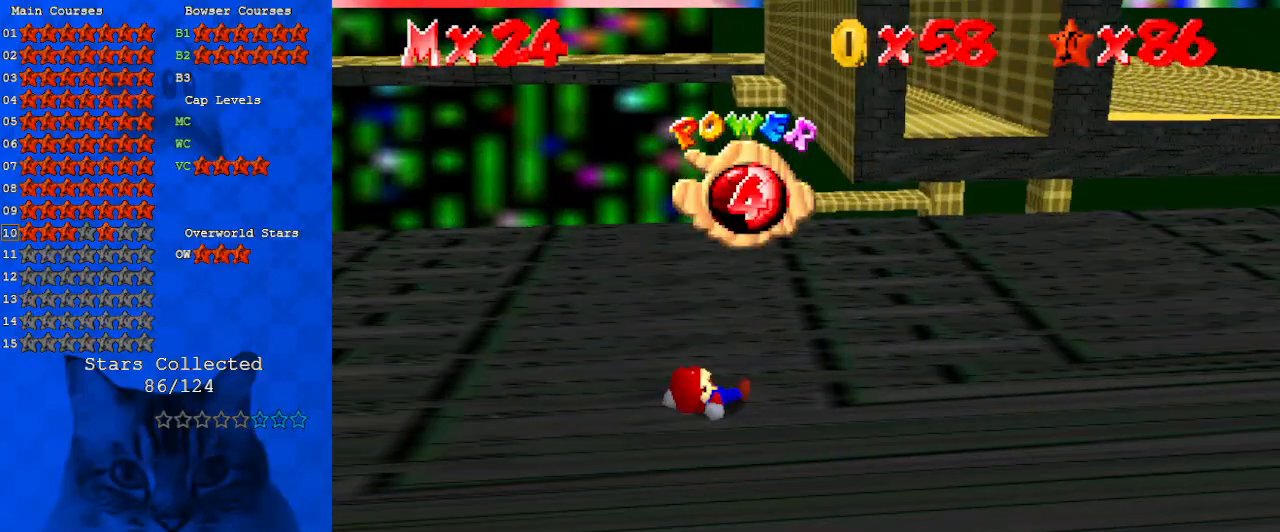
{"keys": ["up"], "events": [[233, "up", "down"]]}
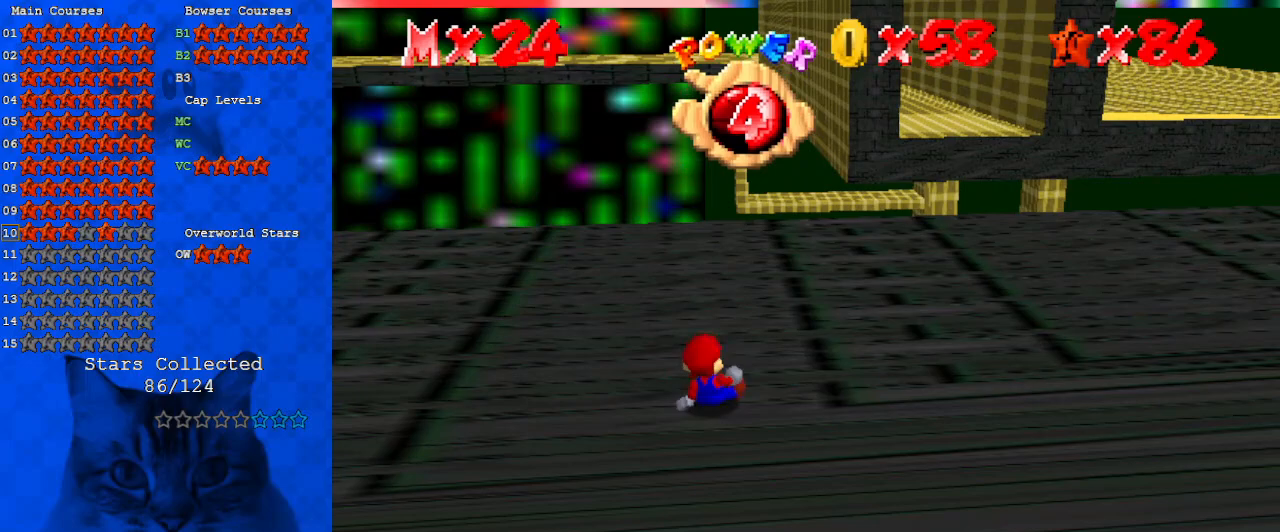
{"keys": ["right", "up"], "events": [[67, "d", "down"], [200, "d", "up"], [300, "d", "down"], [400, "right", "down"], [500, "d", "up"]]}
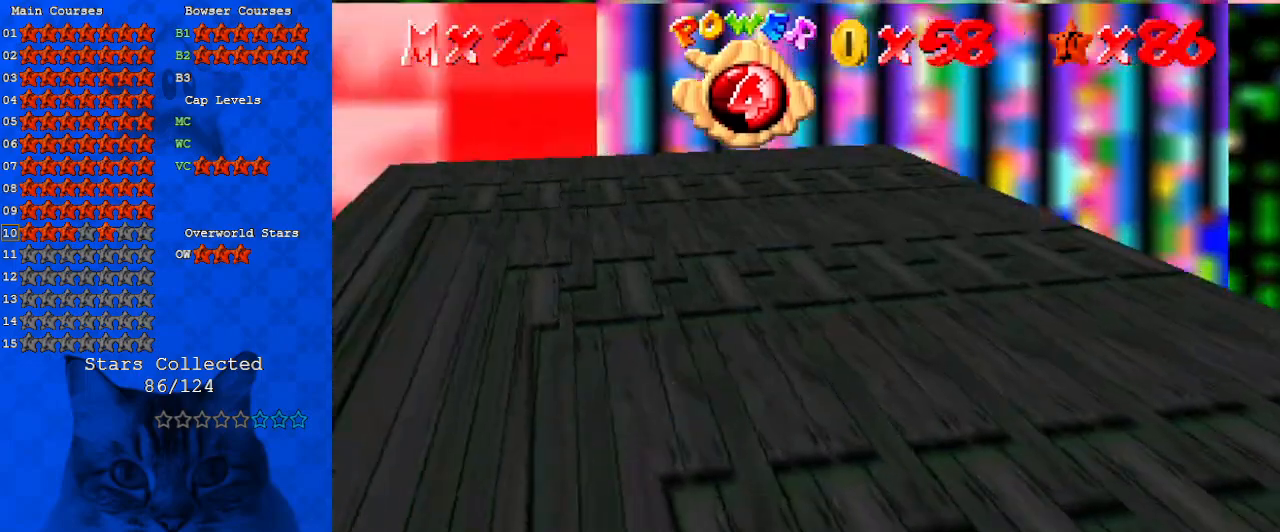
{"keys": ["up"], "events": [[133, "right", "up"], [333, "shift", "down"], [500, "shift", "up"]]}
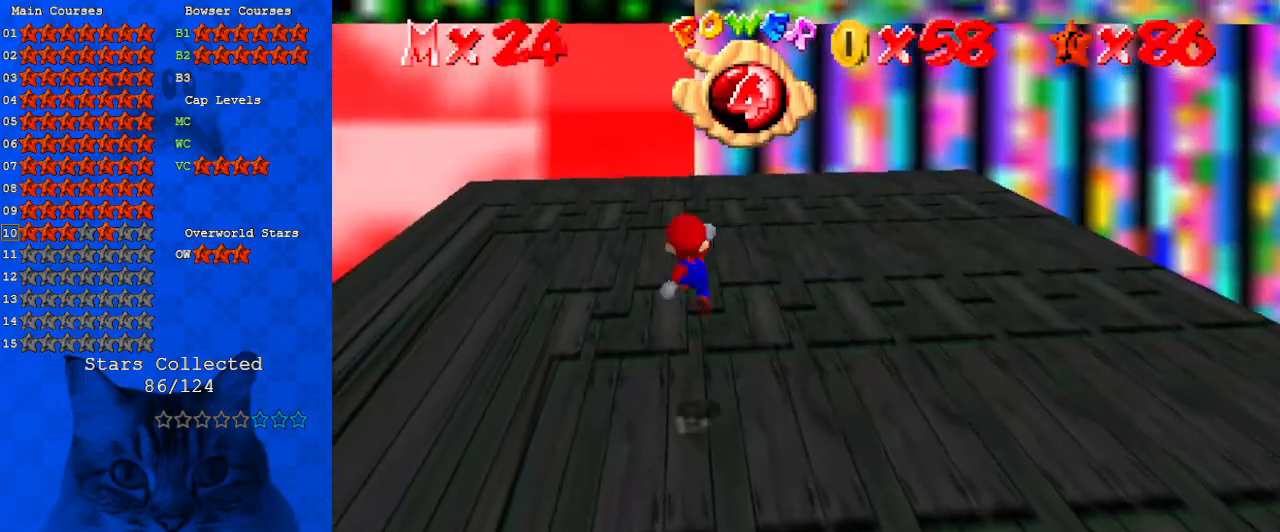
{"keys": ["ctrl", "up"], "events": [[367, "ctrl", "down"]]}
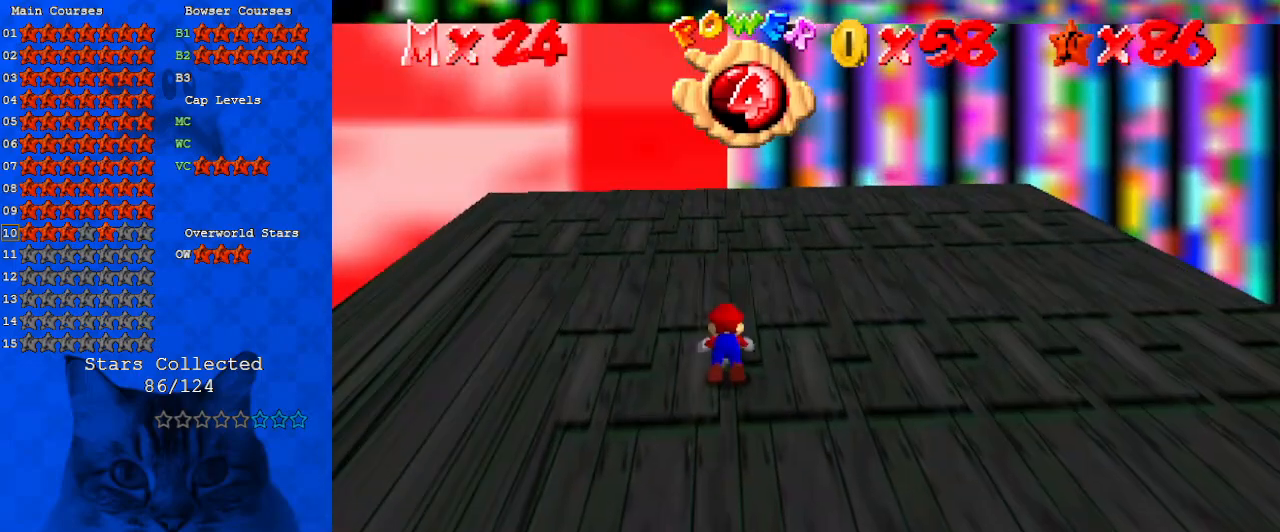
{"keys": ["a", "left", "up"], "events": [[33, "shift", "down"], [100, "ctrl", "up"], [100, "shift", "up"], [200, "shift", "down"], [333, "shift", "up"], [433, "a", "down"], [433, "left", "down"]]}
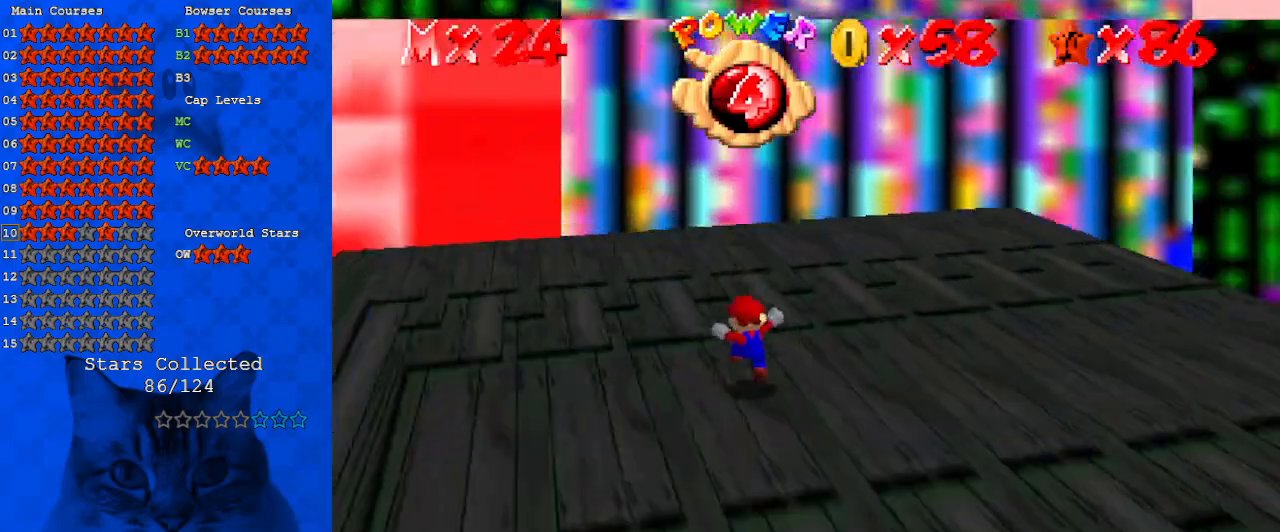
{"keys": ["left", "up"], "events": [[67, "a", "up"], [133, "a", "down"], [267, "a", "up"], [367, "a", "down"], [467, "a", "up"]]}
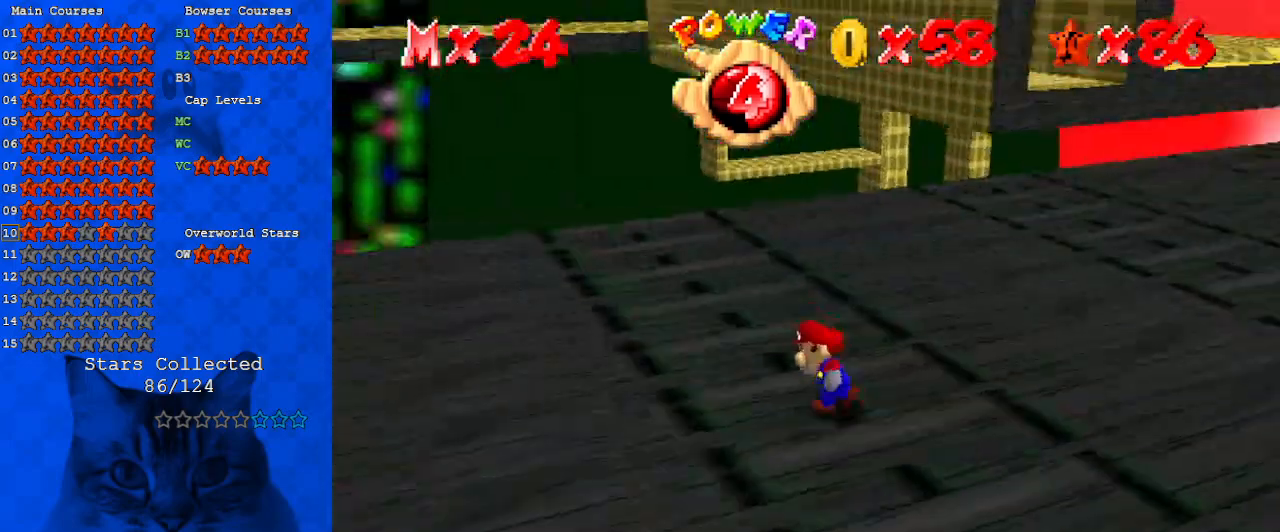
{"keys": ["left"], "events": [[133, "up", "up"], [367, "a", "down"], [500, "a", "up"]]}
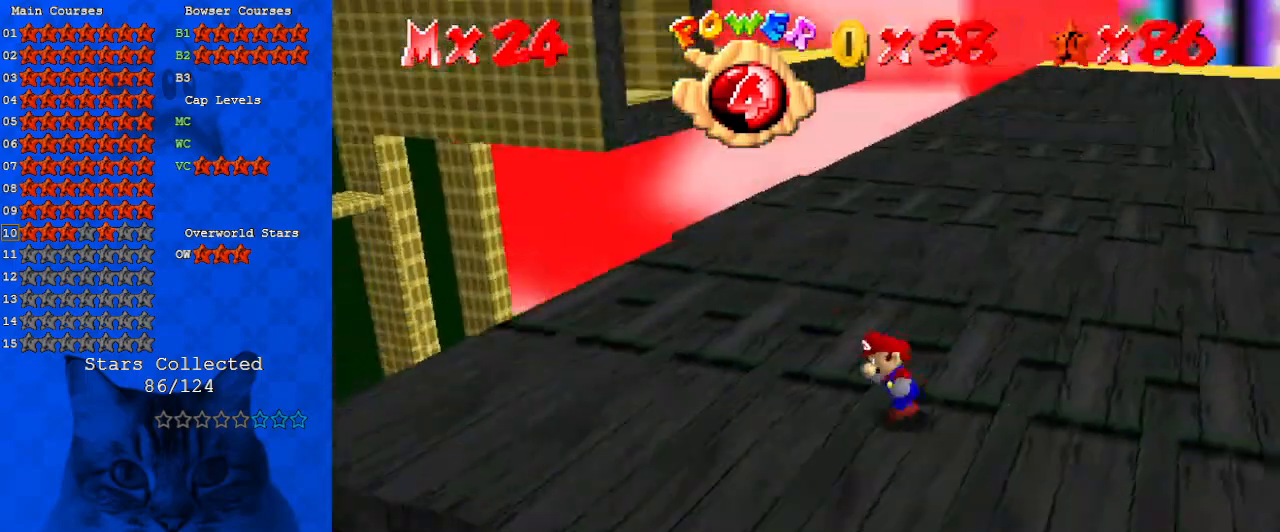
{"keys": ["left", "up"], "events": [[433, "up", "down"]]}
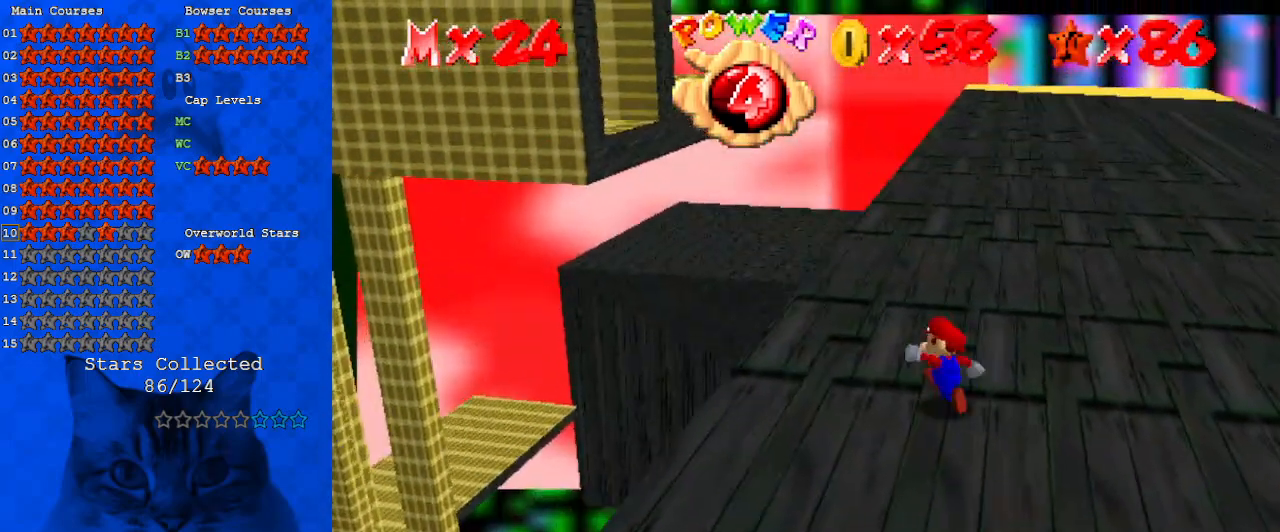
{"keys": ["up"], "events": [[167, "left", "up"]]}
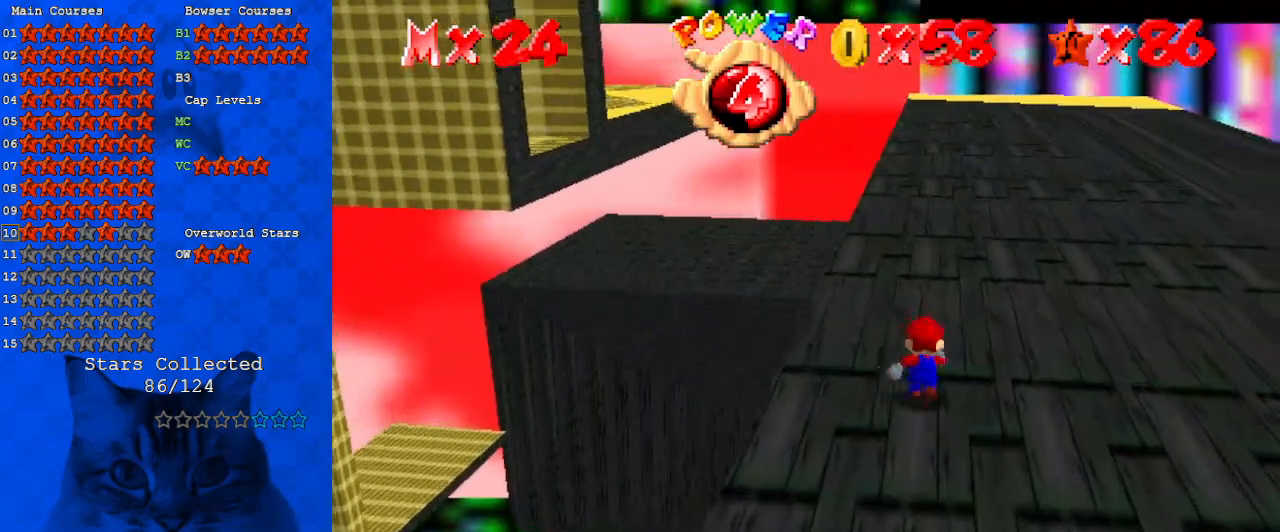
{"keys": ["shift", "up"], "events": [[33, "left", "down"], [133, "left", "up"], [467, "shift", "down"]]}
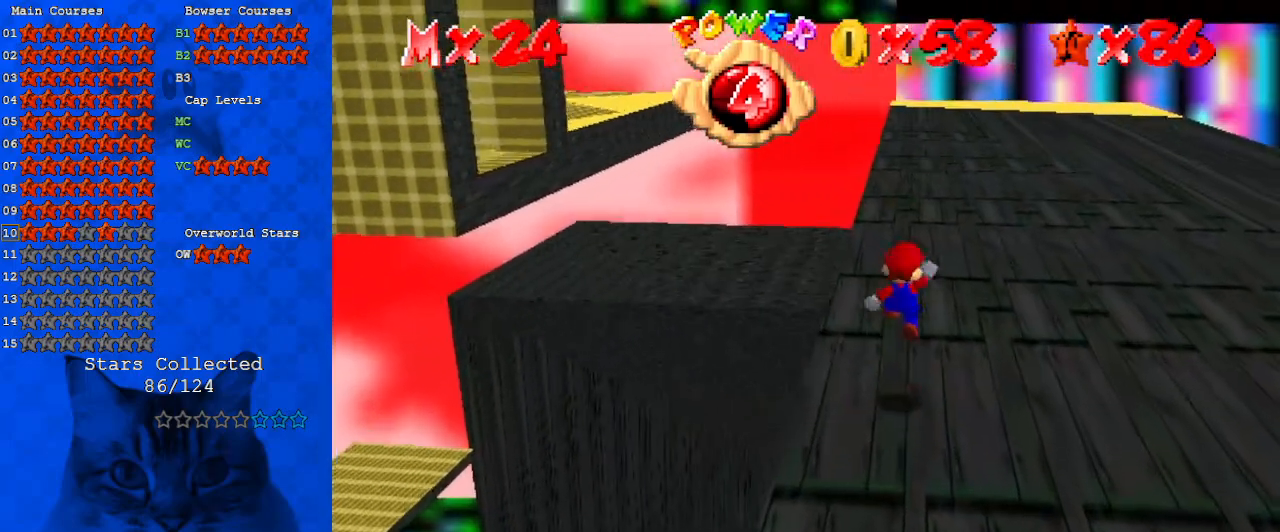
{"keys": ["up"], "events": [[100, "shift", "up"], [133, "left", "down"], [267, "left", "up"]]}
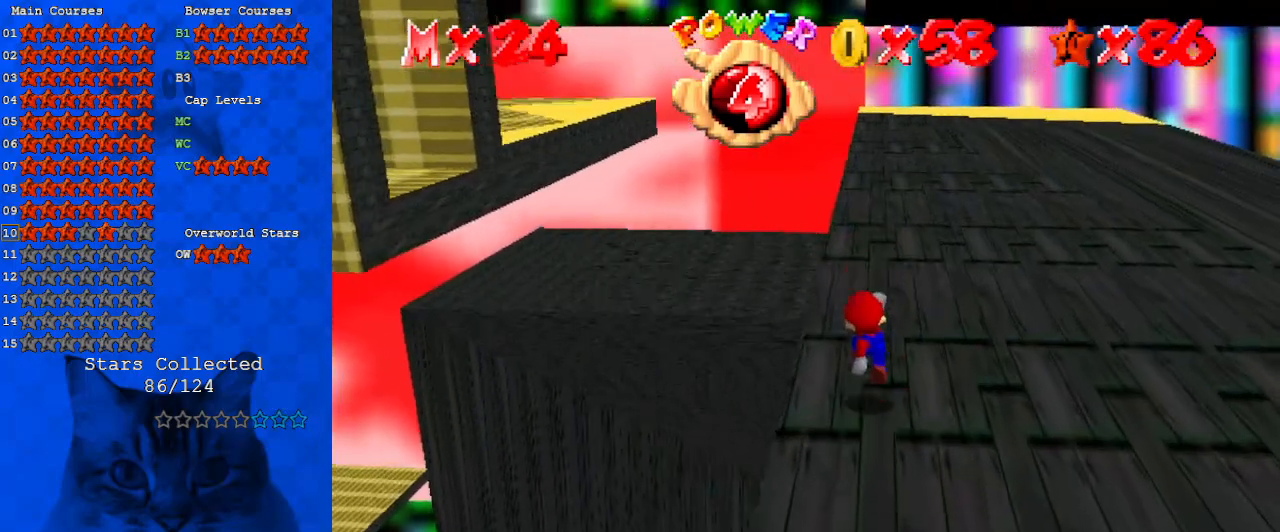
{"keys": ["left"], "events": [[133, "shift", "down"], [233, "shift", "up"], [233, "up", "up"], [333, "left", "down"]]}
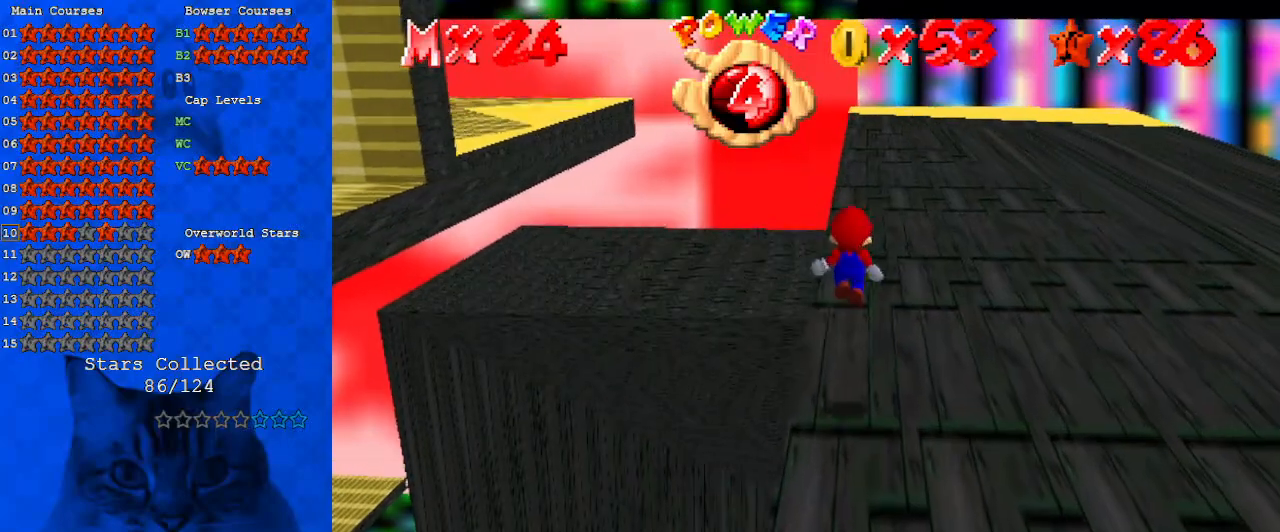
{"keys": ["shift"], "events": [[67, "up", "down"], [100, "down", "down"], [100, "up", "up"], [167, "left", "up"], [200, "down", "up"], [500, "shift", "down"]]}
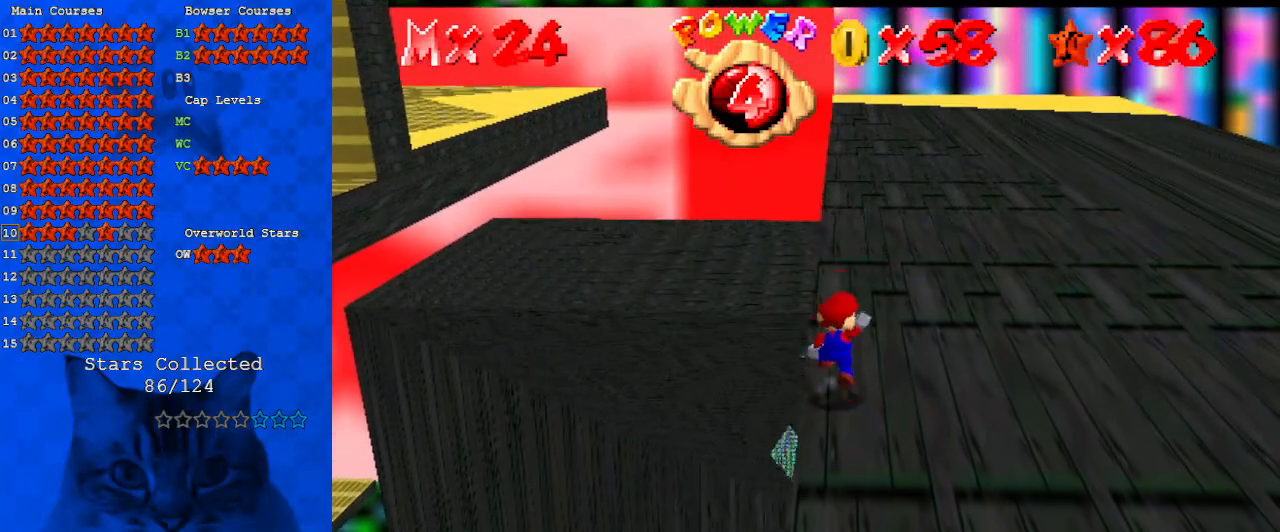
{"keys": ["w"], "events": [[67, "shift", "up"], [167, "down", "down"], [167, "left", "down"], [233, "c", "down"], [267, "left", "up"], [300, "down", "up"], [367, "c", "up"], [500, "w", "down"]]}